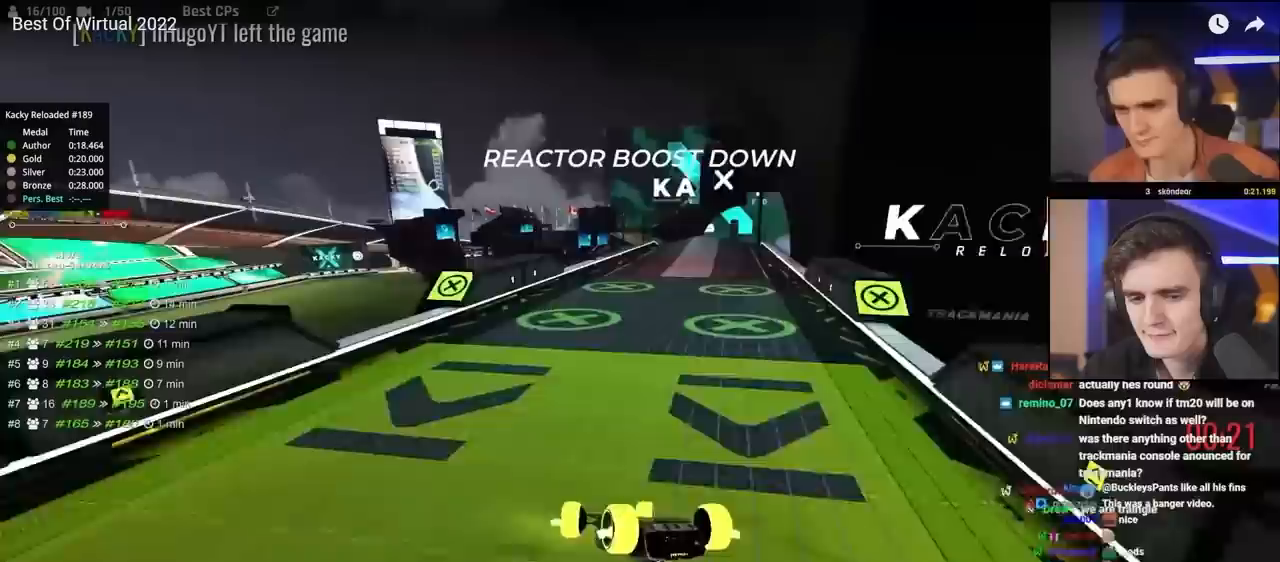
Gameplay with keyboard; each line is a JSON object with the keys held at the frame after it. "events" lists presses ("down") and releases ("up") of "brake", "down", "left", "right" and "up" between this image and that frame as [ms after this image, input, new state], when the widget could be followed in between. No other keys are recorded. Mouse input is not recorded. Key names are as the overlay labels them; some are game actions (e.g. jump) rather than physical keys.
{"keys": ["left", "up"], "events": []}
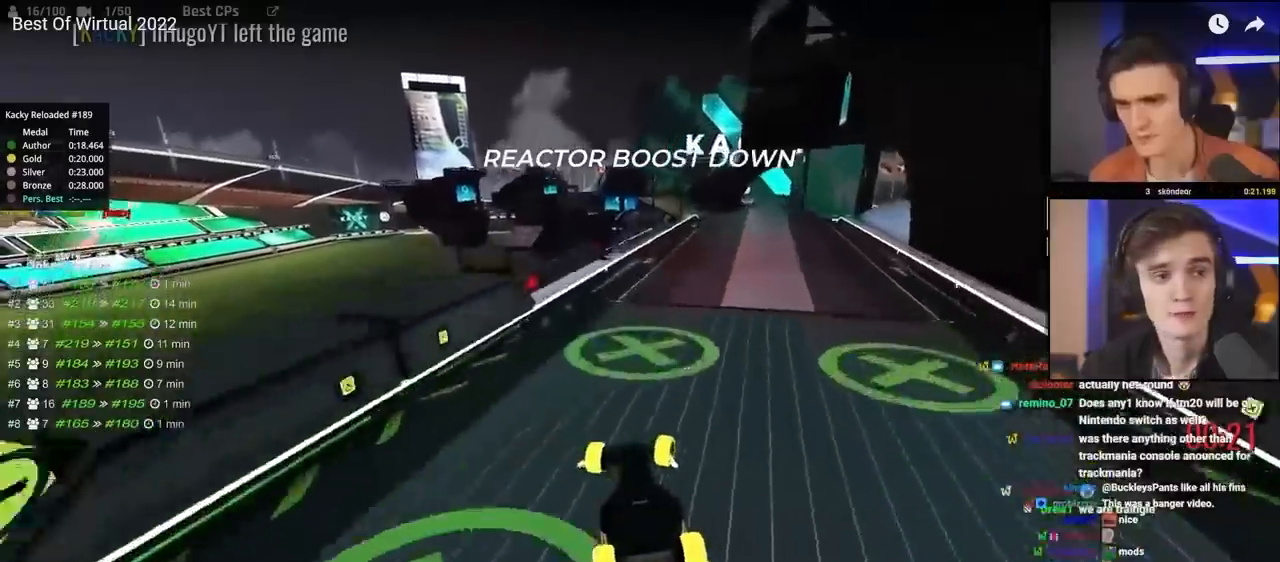
{"keys": ["right", "up"], "events": [[267, "left", "up"], [300, "right", "down"]]}
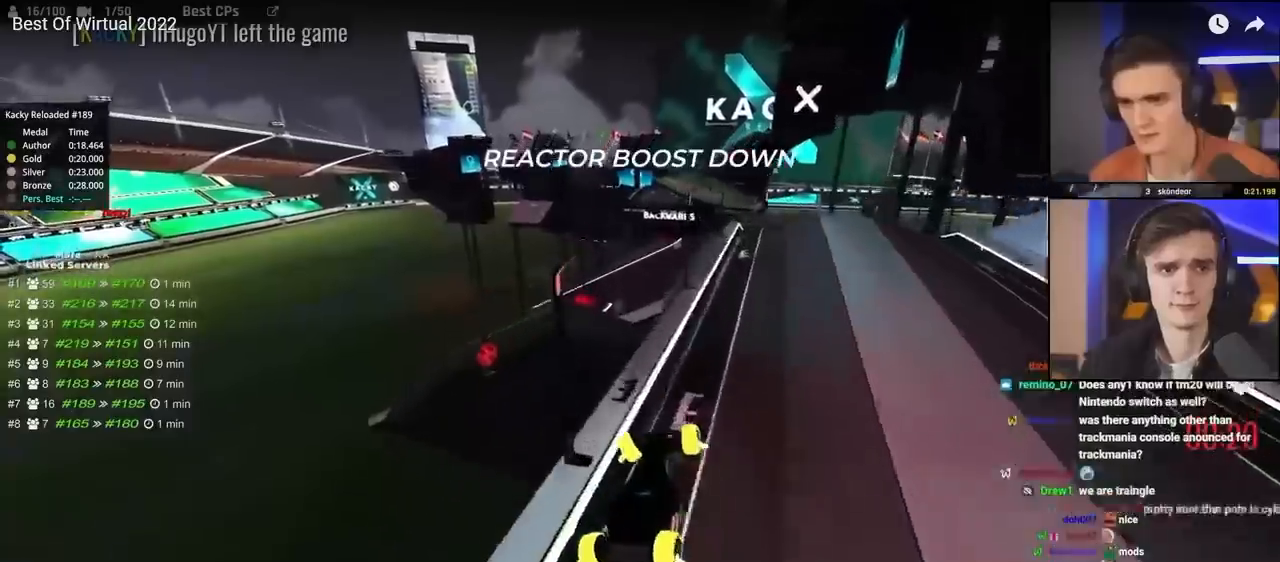
{"keys": ["up"], "events": [[217, "right", "up"]]}
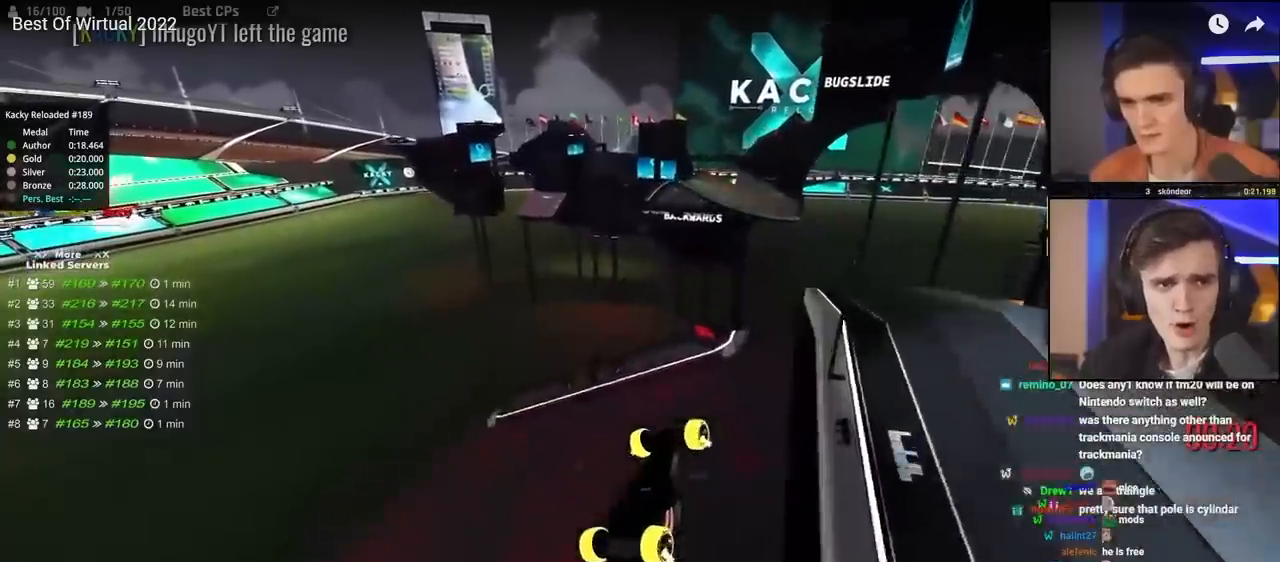
{"keys": ["up"], "events": [[383, "left", "down"], [467, "left", "up"]]}
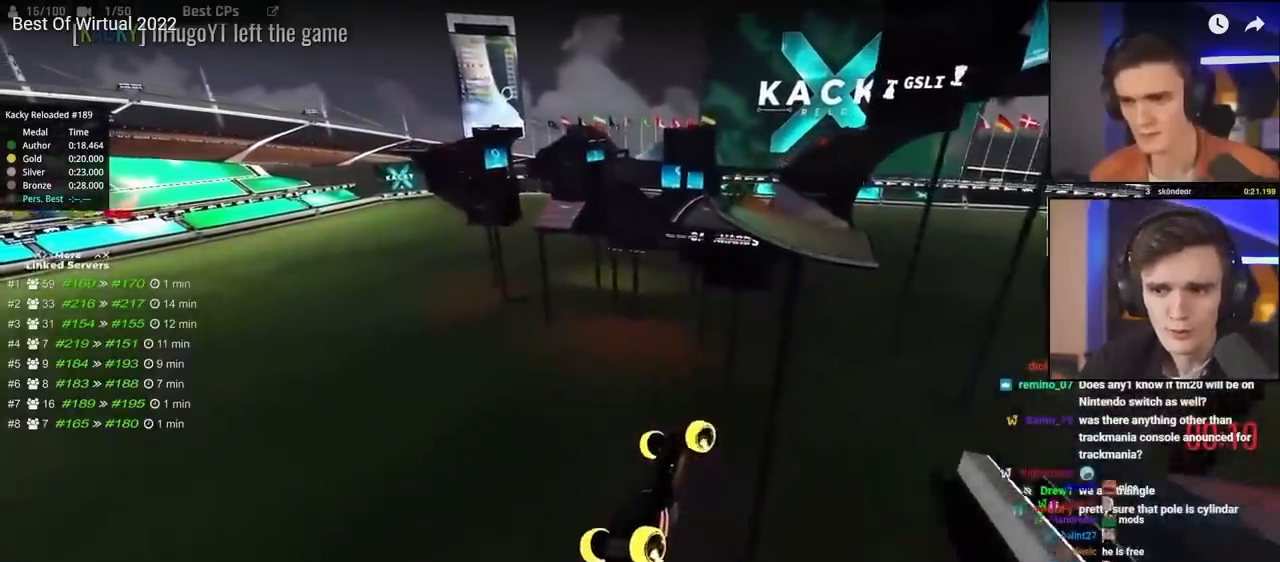
{"keys": ["up"], "events": []}
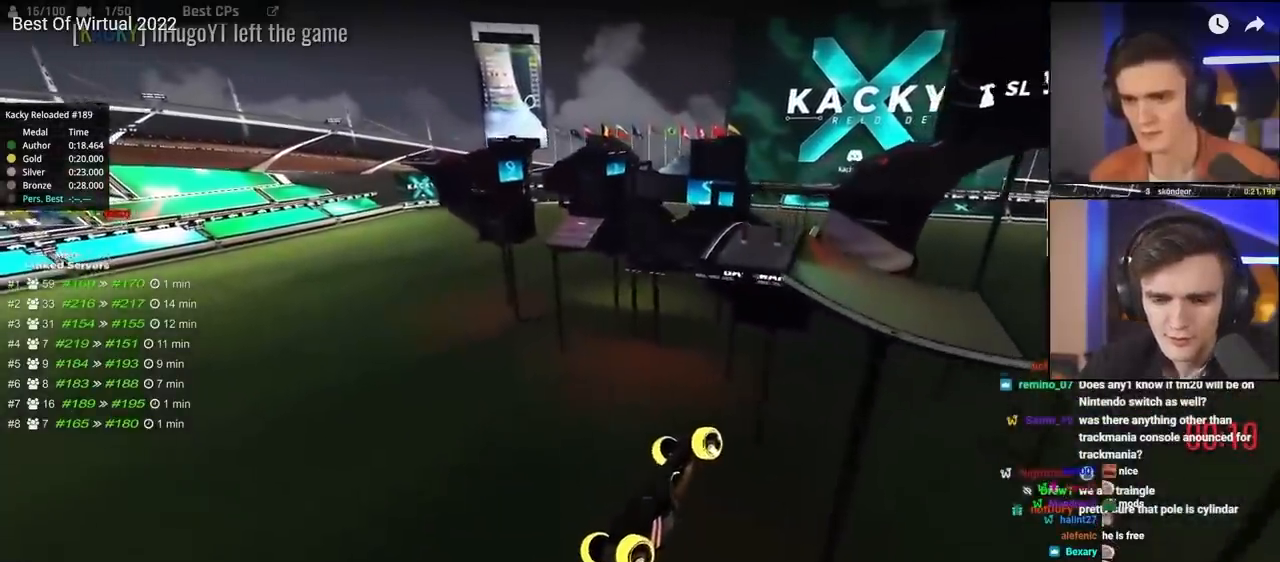
{"keys": ["up"], "events": [[133, "left", "down"], [317, "left", "up"]]}
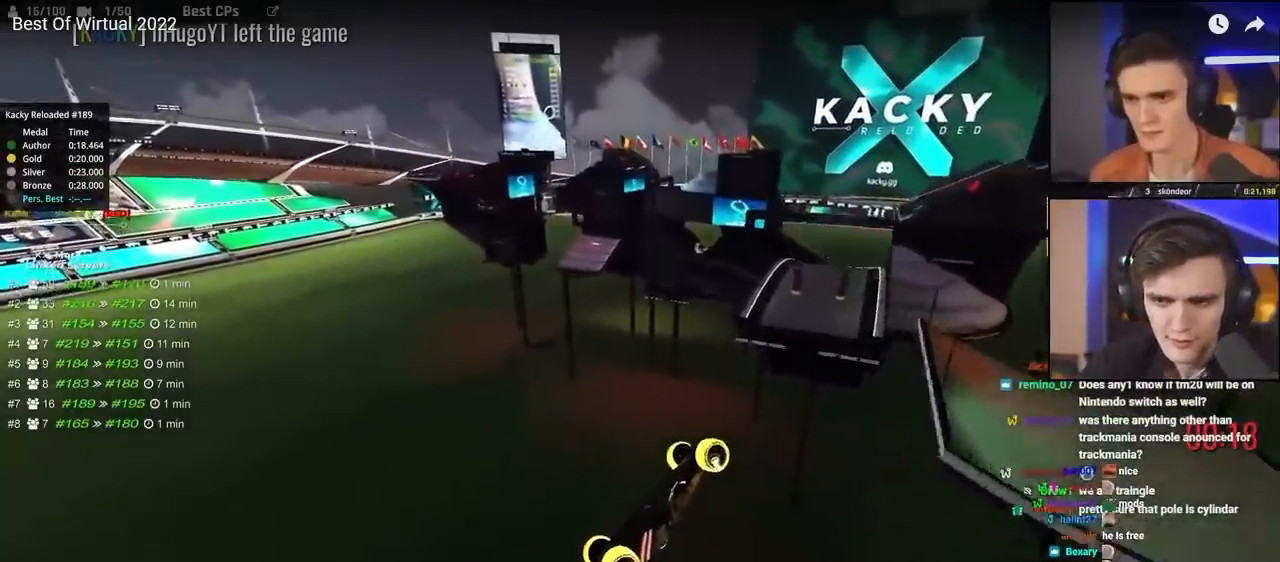
{"keys": ["up"], "events": []}
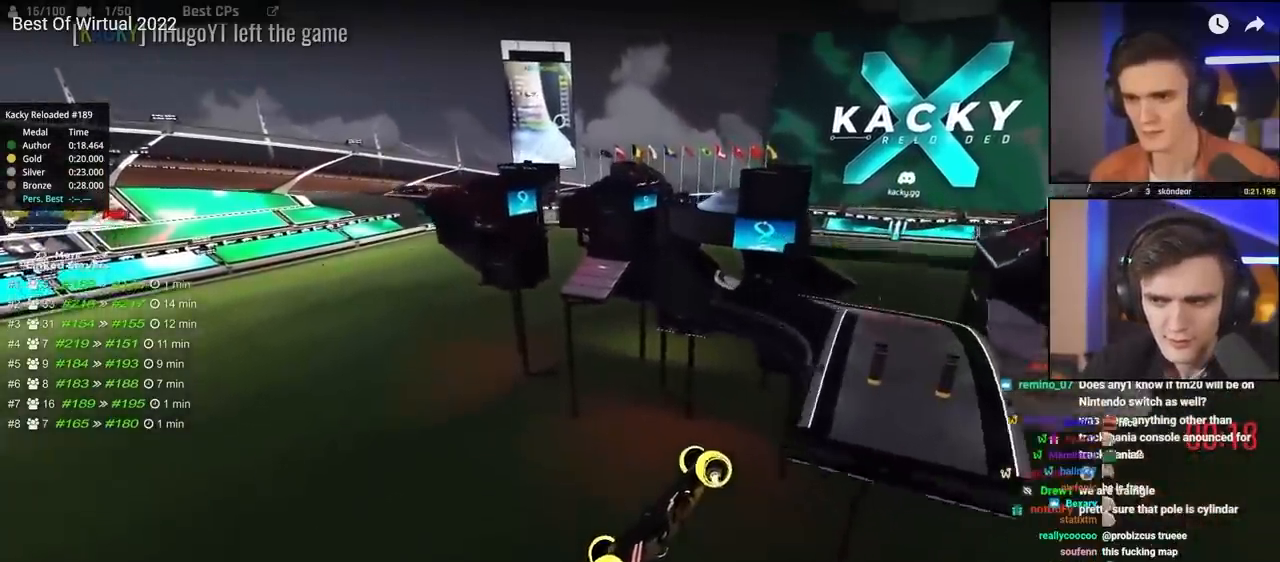
{"keys": ["right", "up"], "events": [[67, "left", "down"], [117, "left", "up"], [200, "right", "down"]]}
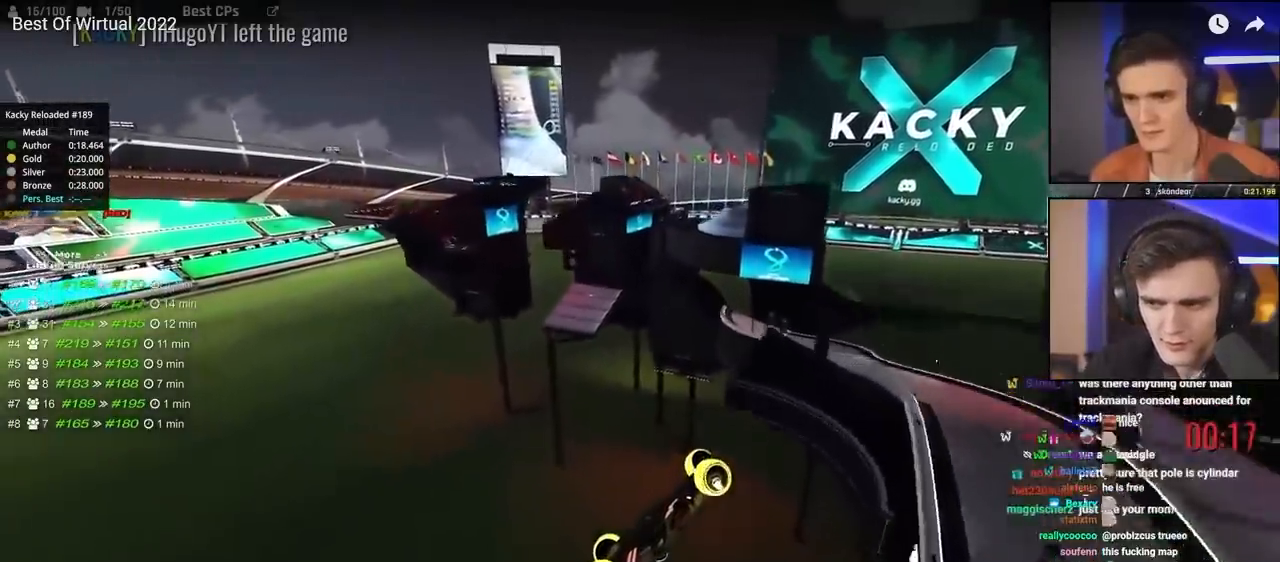
{"keys": ["right", "up"], "events": [[33, "right", "up"], [233, "right", "down"], [367, "right", "up"], [500, "right", "down"]]}
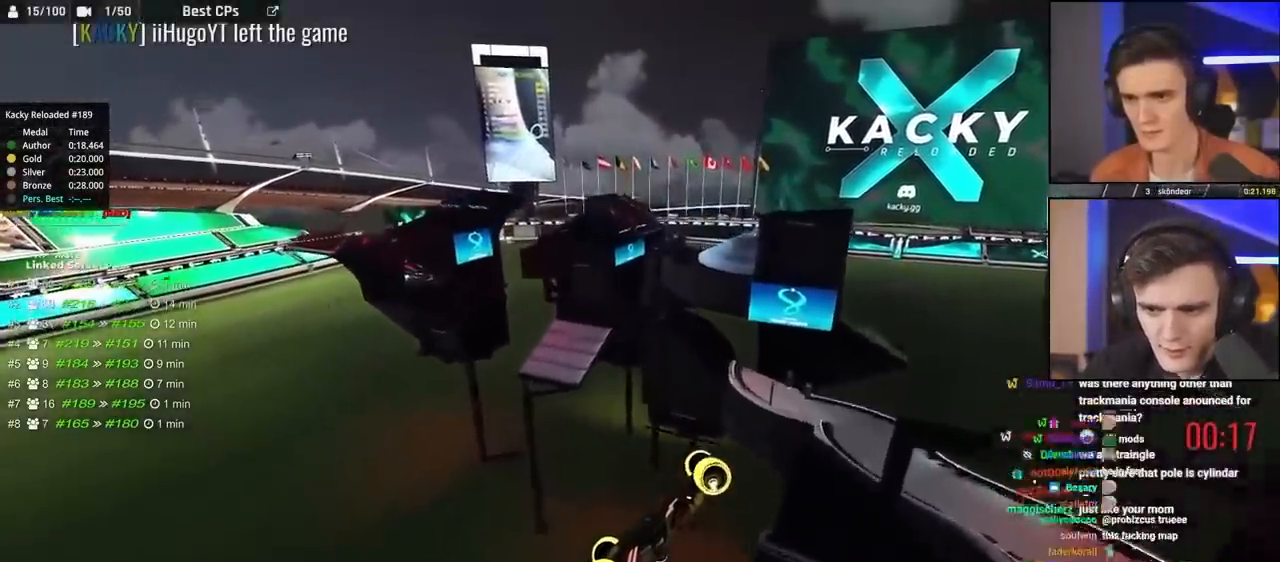
{"keys": ["down", "right"], "events": [[333, "up", "up"], [483, "down", "down"]]}
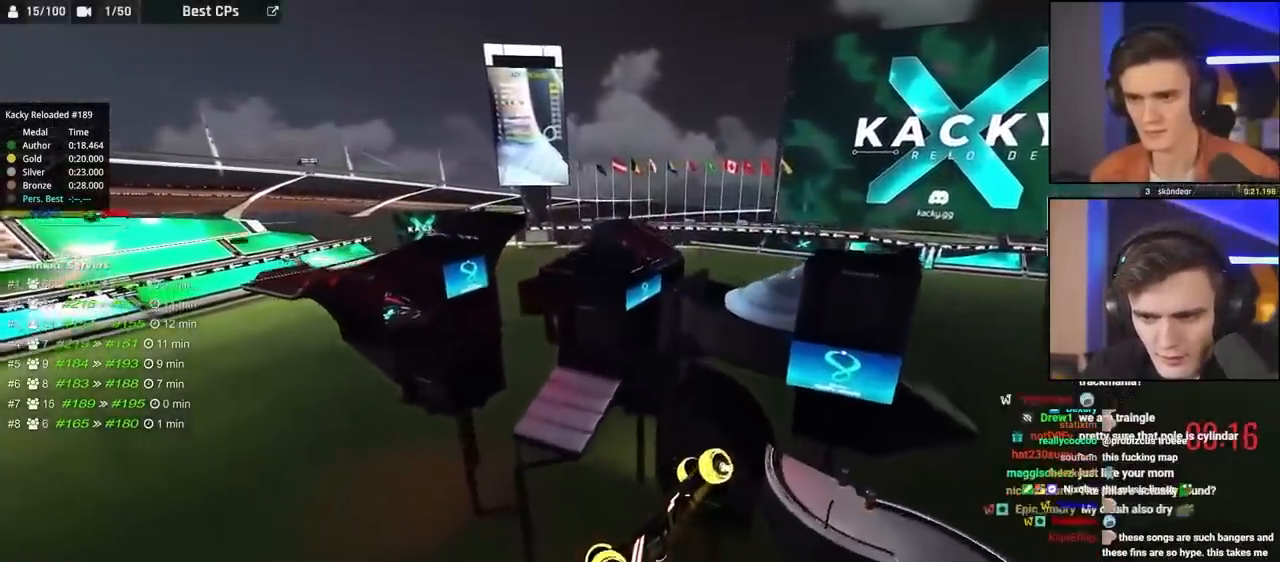
{"keys": ["right"], "events": [[67, "down", "up"]]}
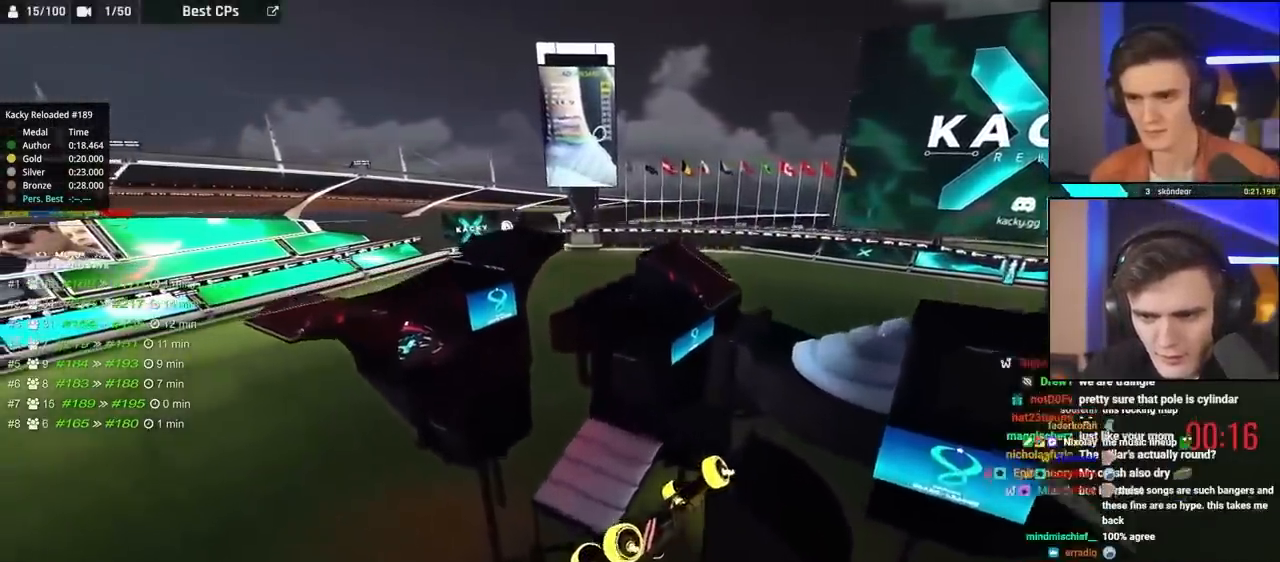
{"keys": ["up"], "events": [[83, "up", "down"], [133, "right", "up"], [133, "up", "up"], [183, "right", "down"], [183, "up", "down"], [267, "right", "up"], [317, "up", "up"], [417, "up", "down"]]}
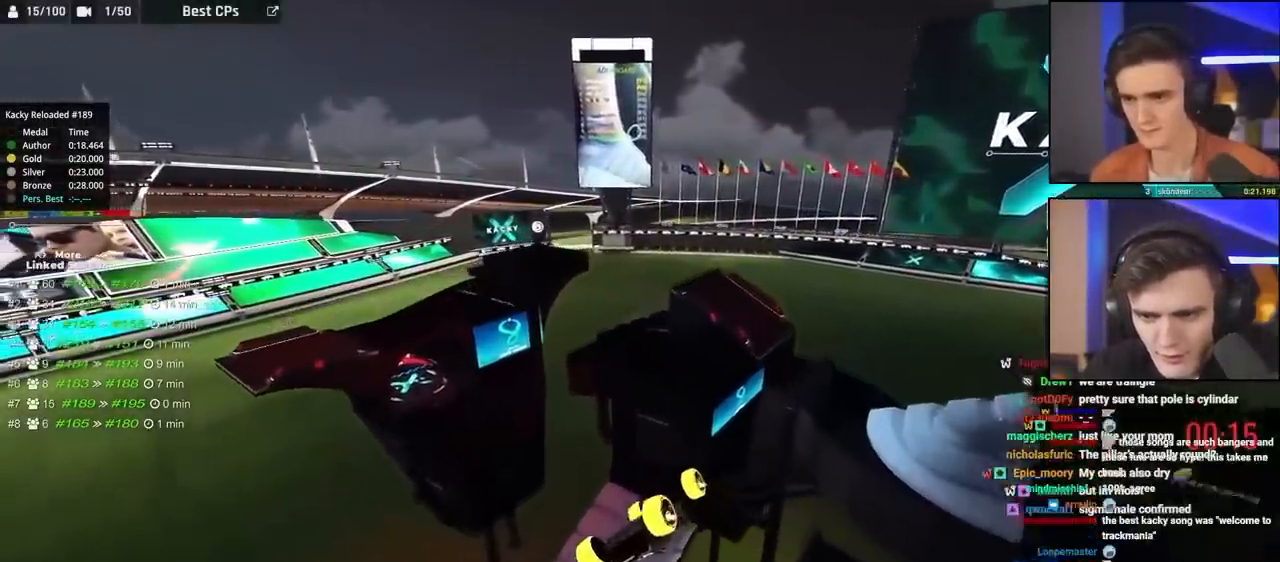
{"keys": ["down"], "events": [[100, "up", "up"], [433, "down", "down"]]}
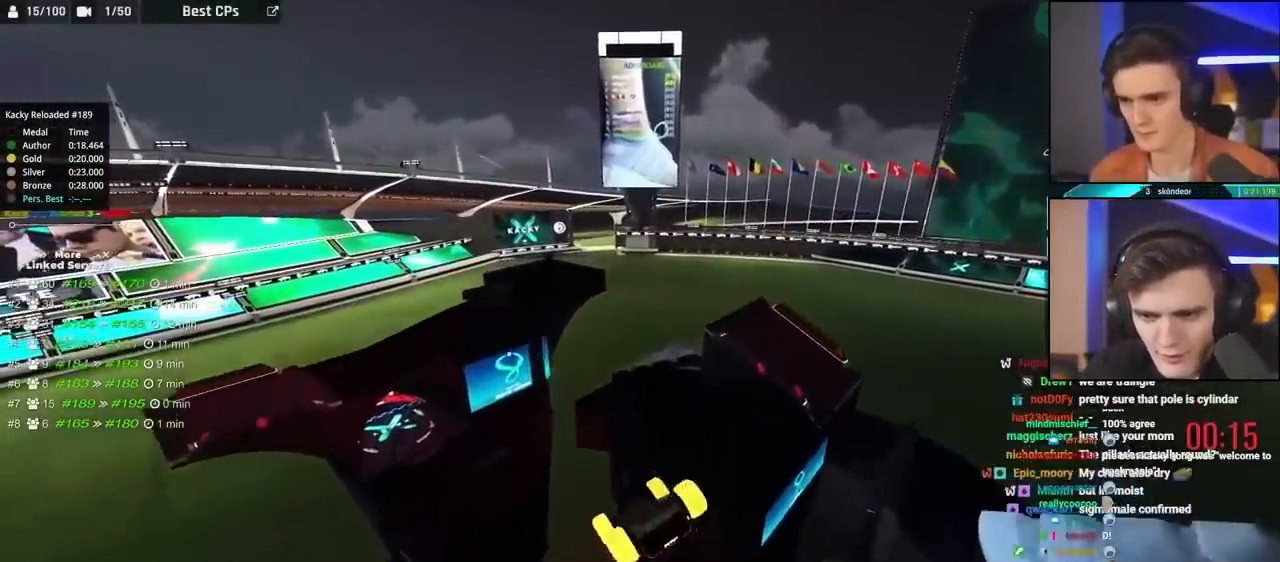
{"keys": ["up"], "events": [[17, "down", "up"], [117, "down", "down"], [350, "down", "up"], [500, "up", "down"]]}
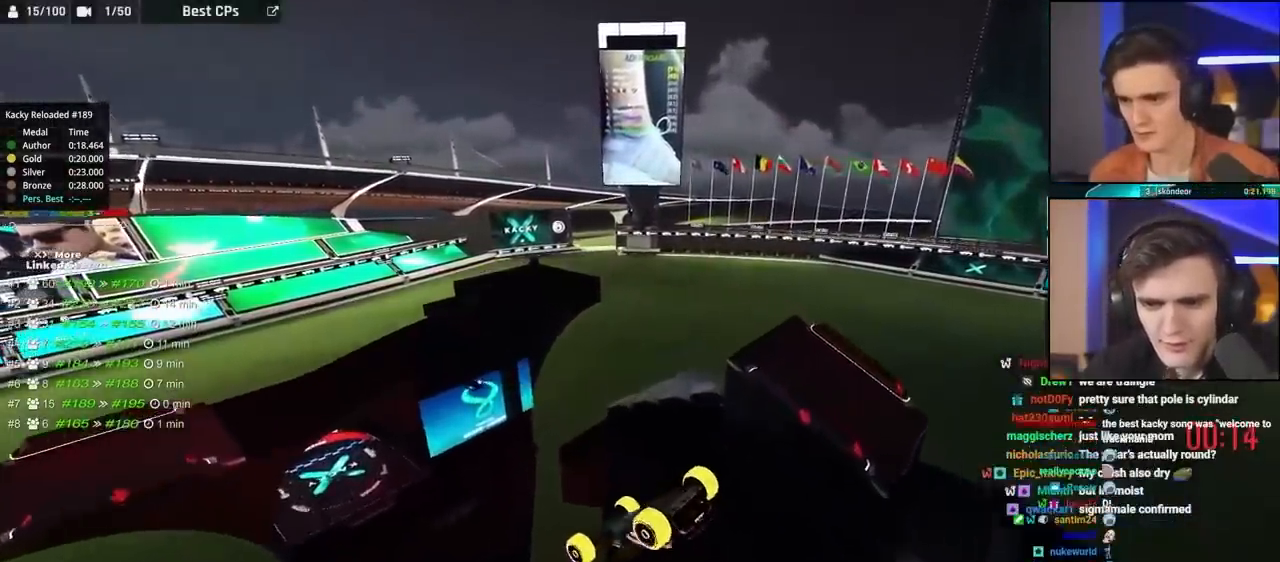
{"keys": [], "events": [[317, "up", "up"], [367, "up", "down"], [417, "up", "up"]]}
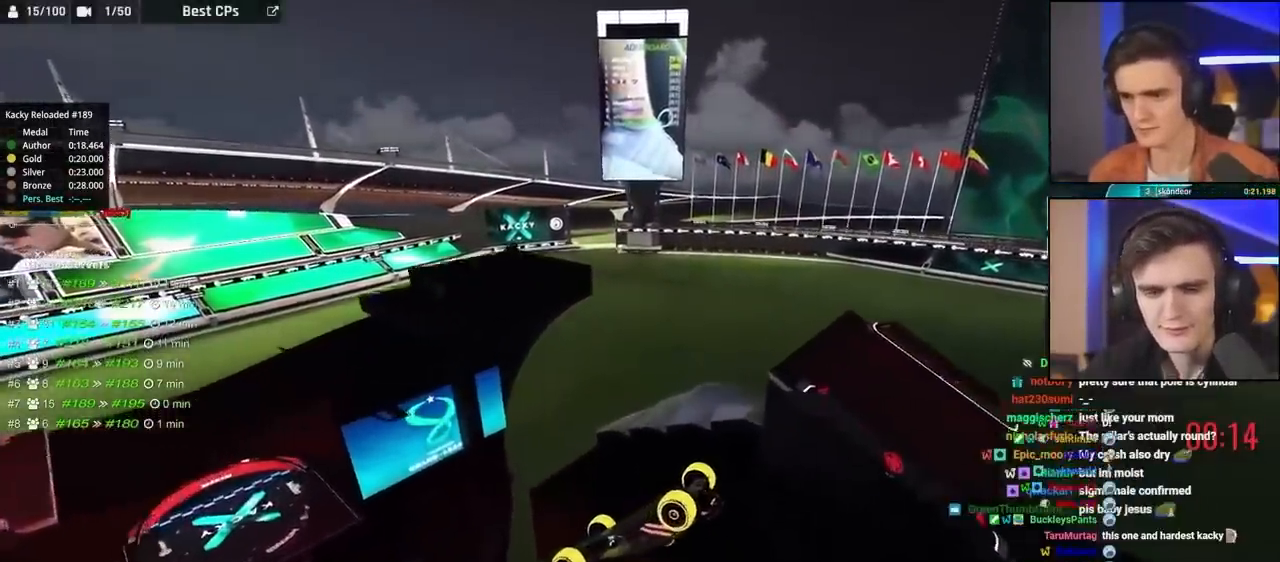
{"keys": [], "events": [[17, "up", "down"], [100, "up", "up"], [283, "up", "down"], [433, "up", "up"]]}
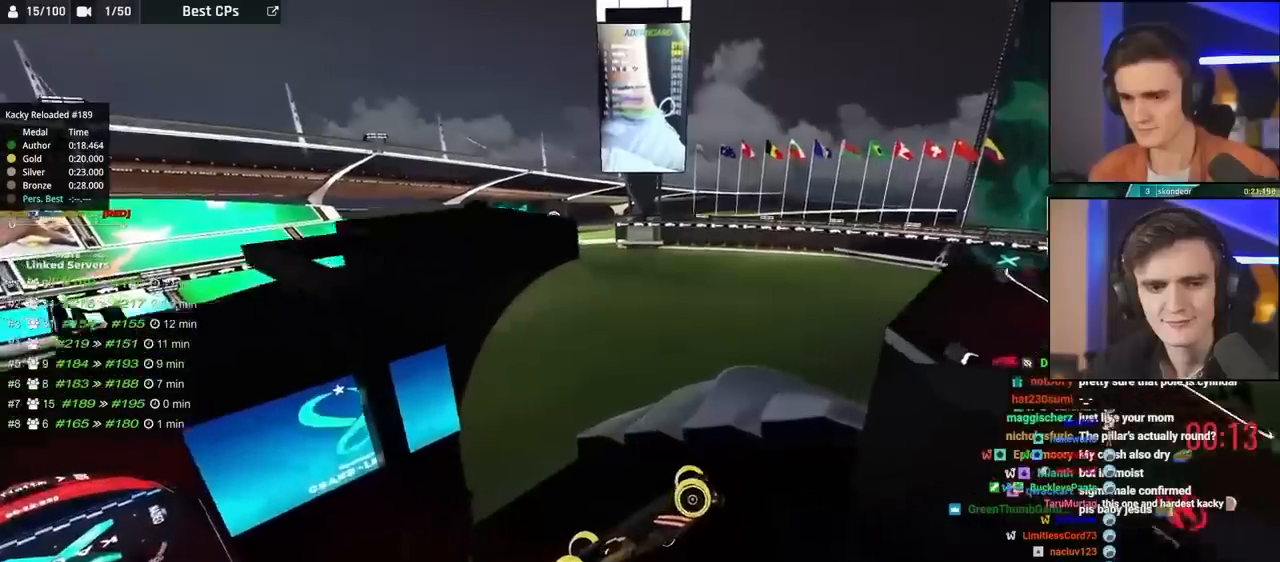
{"keys": ["down"], "events": [[300, "down", "down"], [350, "down", "up"], [400, "down", "down"]]}
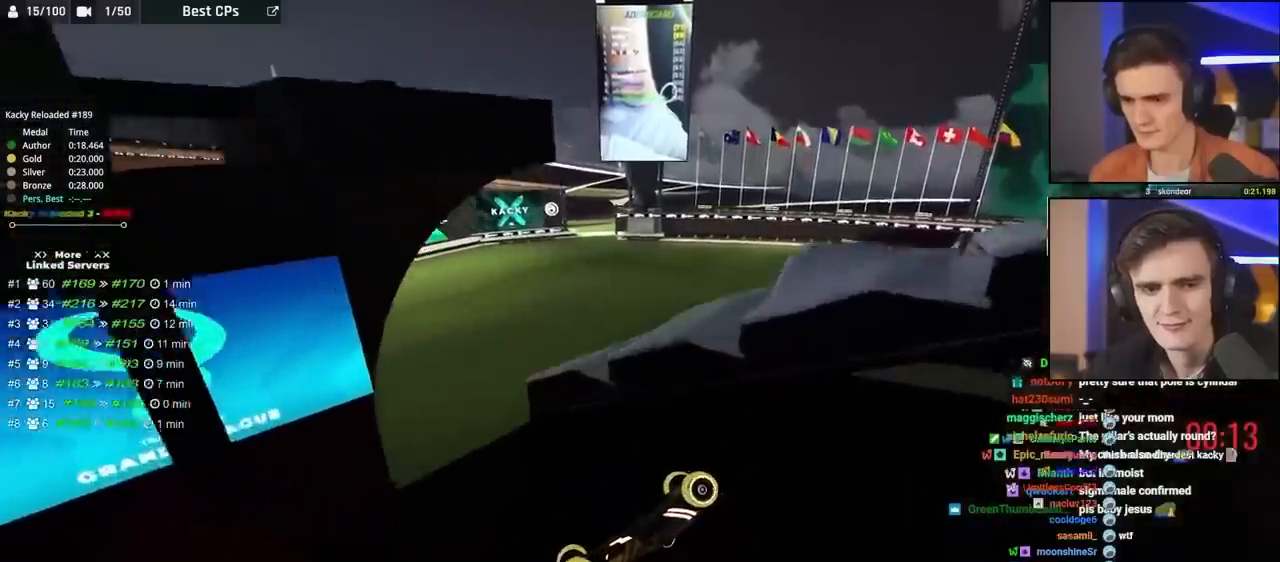
{"keys": [], "events": [[133, "down", "up"]]}
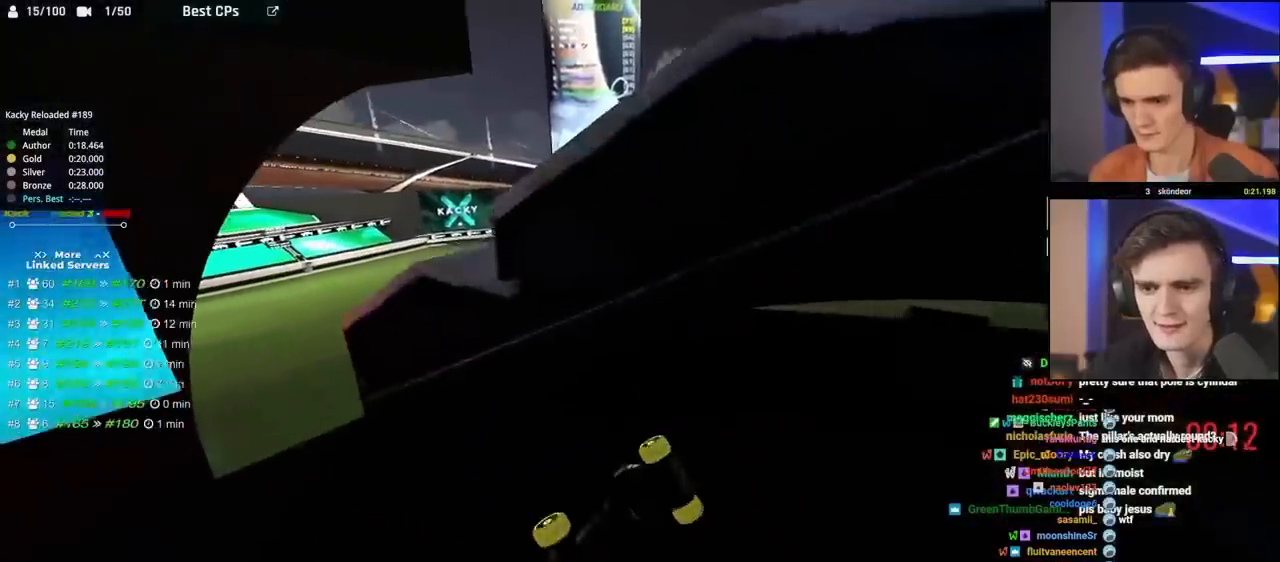
{"keys": [], "events": [[333, "down", "down"], [433, "down", "up"]]}
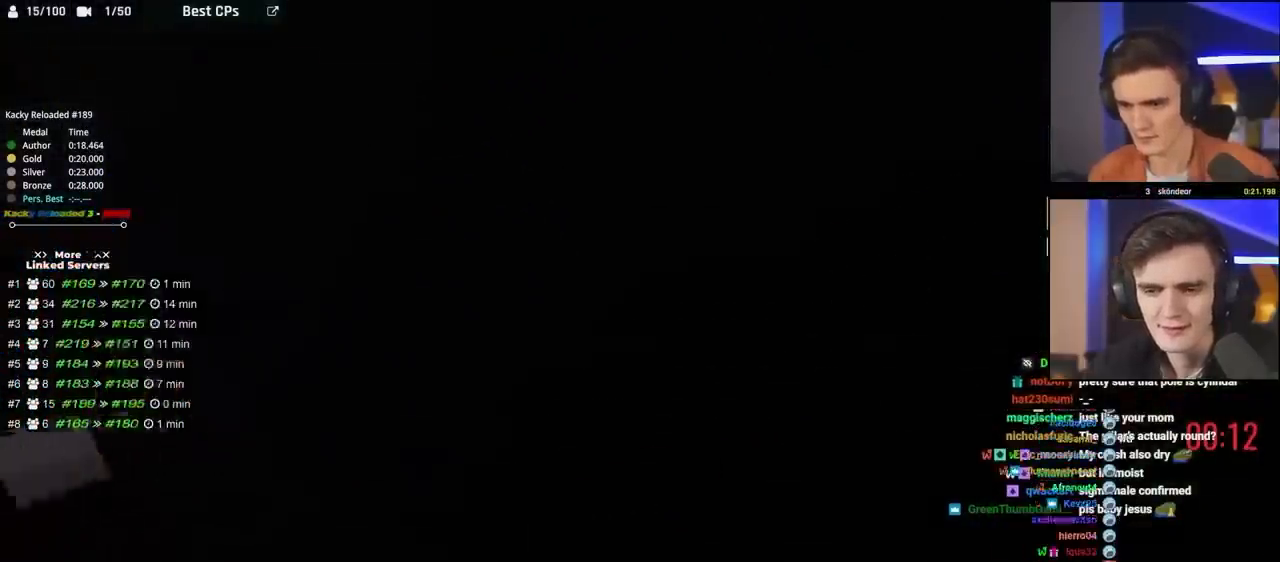
{"keys": [], "events": [[17, "down", "down"], [167, "left", "down"], [450, "left", "up"], [483, "down", "up"]]}
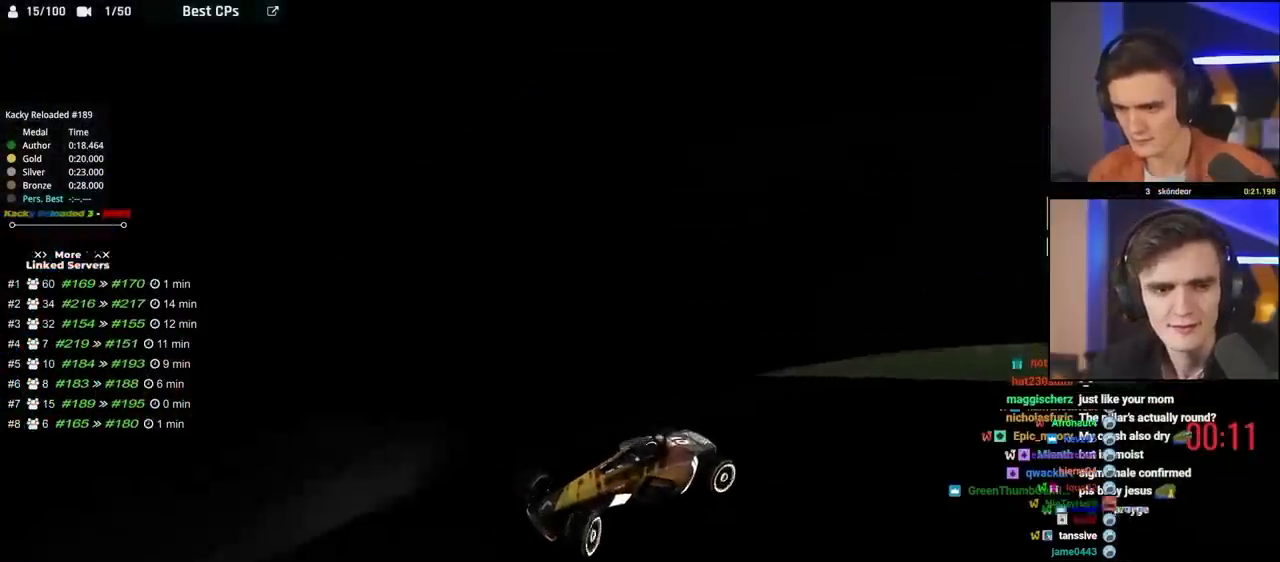
{"keys": ["down"], "events": [[33, "down", "down"], [33, "left", "down"], [83, "down", "up"], [133, "left", "up"], [183, "left", "down"], [233, "down", "down"], [417, "left", "up"]]}
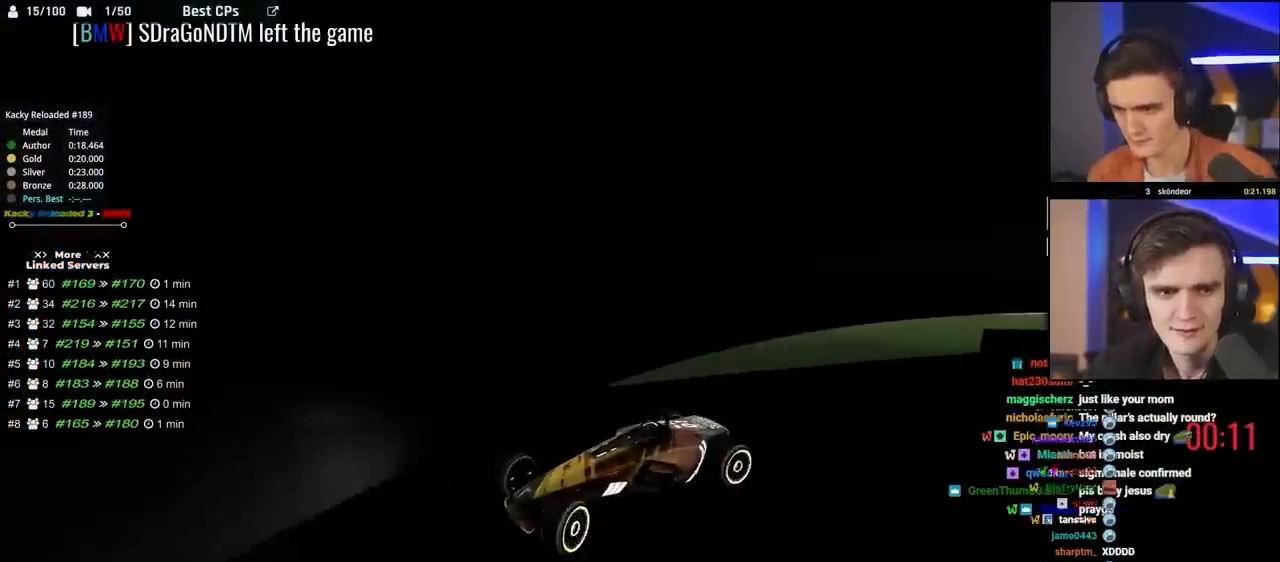
{"keys": ["down"], "events": []}
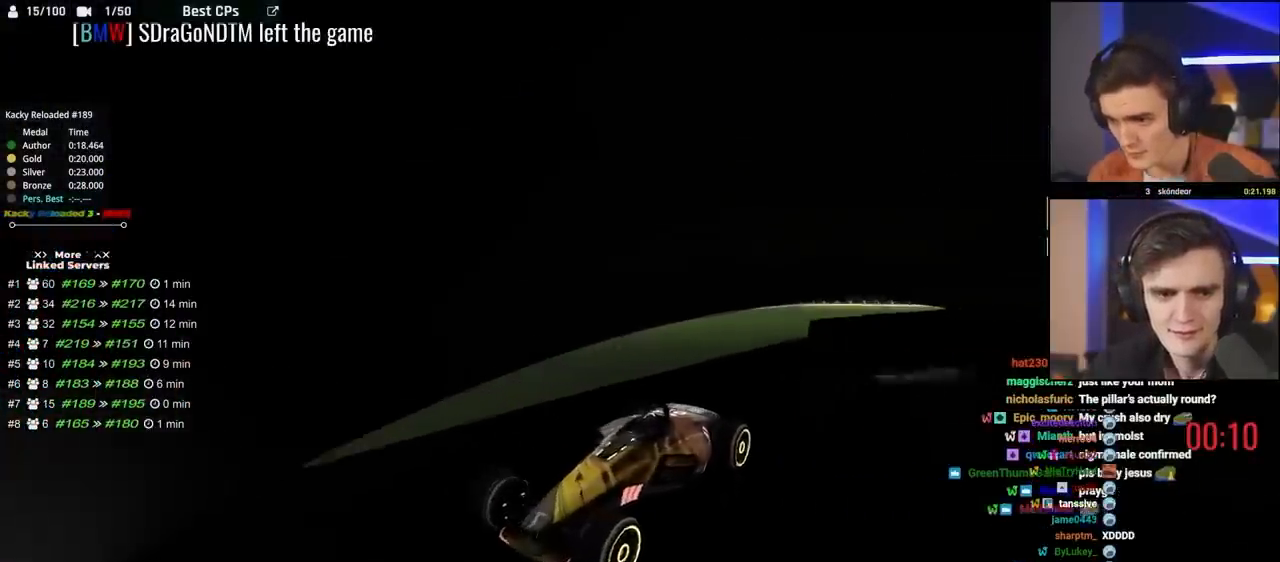
{"keys": ["left", "up"], "events": [[183, "down", "up"], [183, "left", "down"], [183, "up", "down"], [350, "left", "up"], [500, "left", "down"]]}
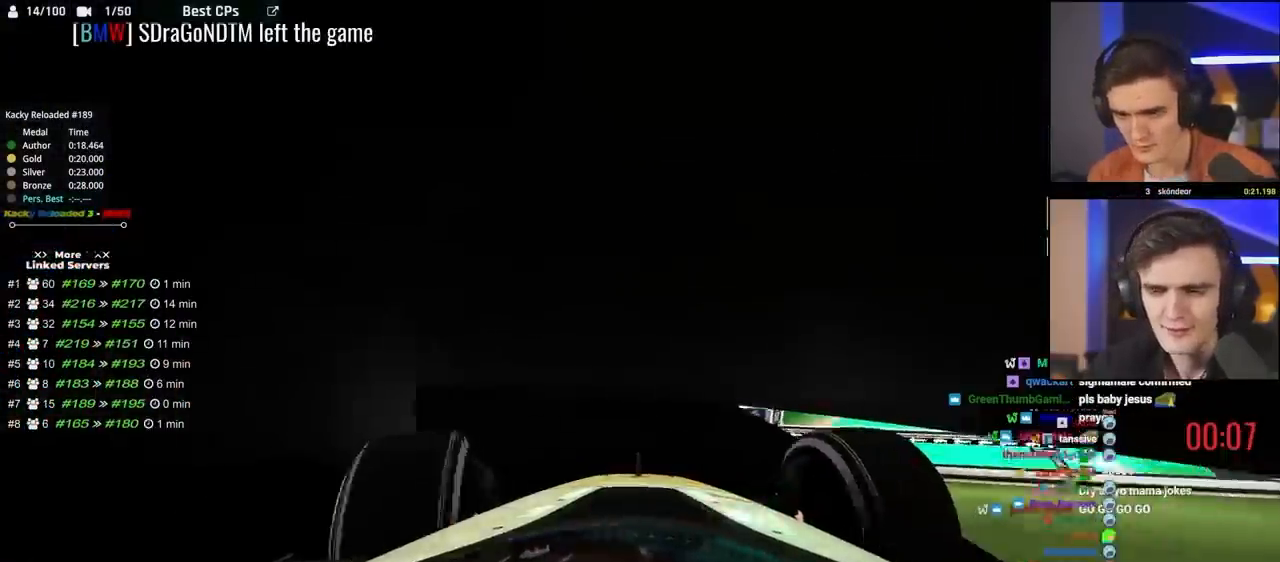
{"keys": ["left", "up"], "events": []}
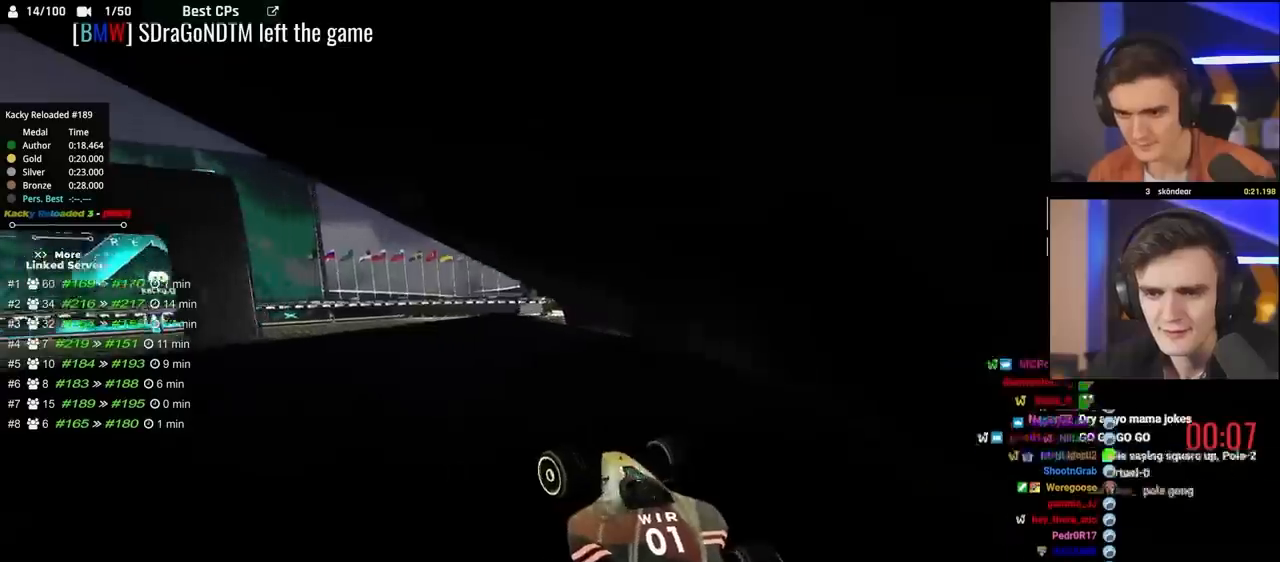
{"keys": ["right", "up"], "events": [[150, "left", "up"], [233, "right", "down"], [383, "up", "up"], [433, "up", "down"]]}
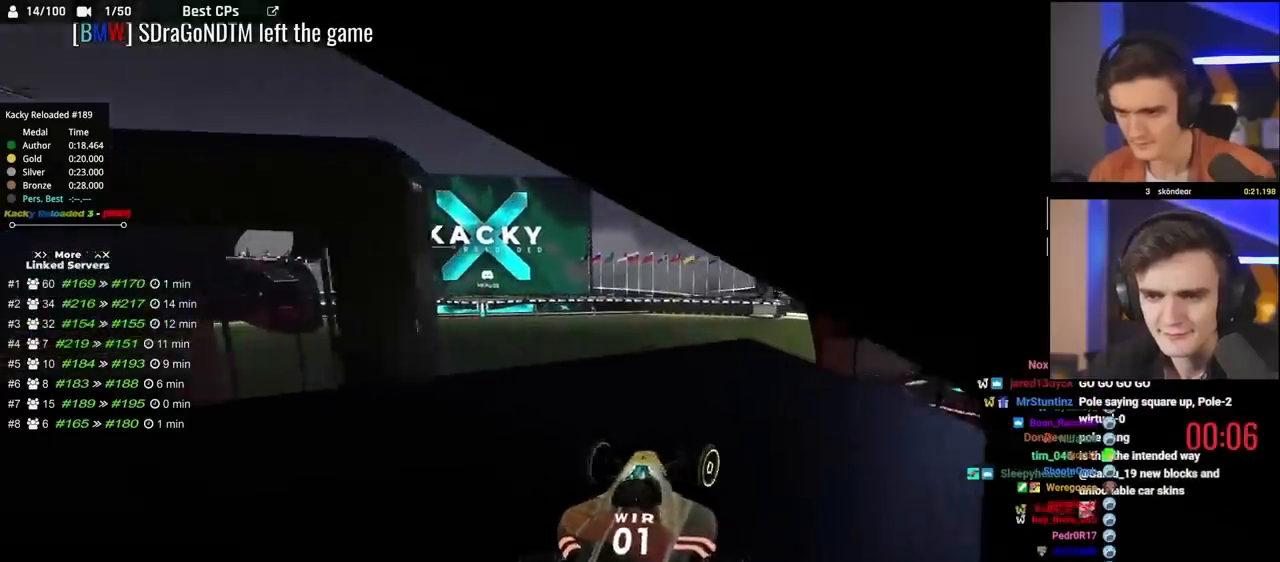
{"keys": ["up"], "events": [[400, "right", "up"]]}
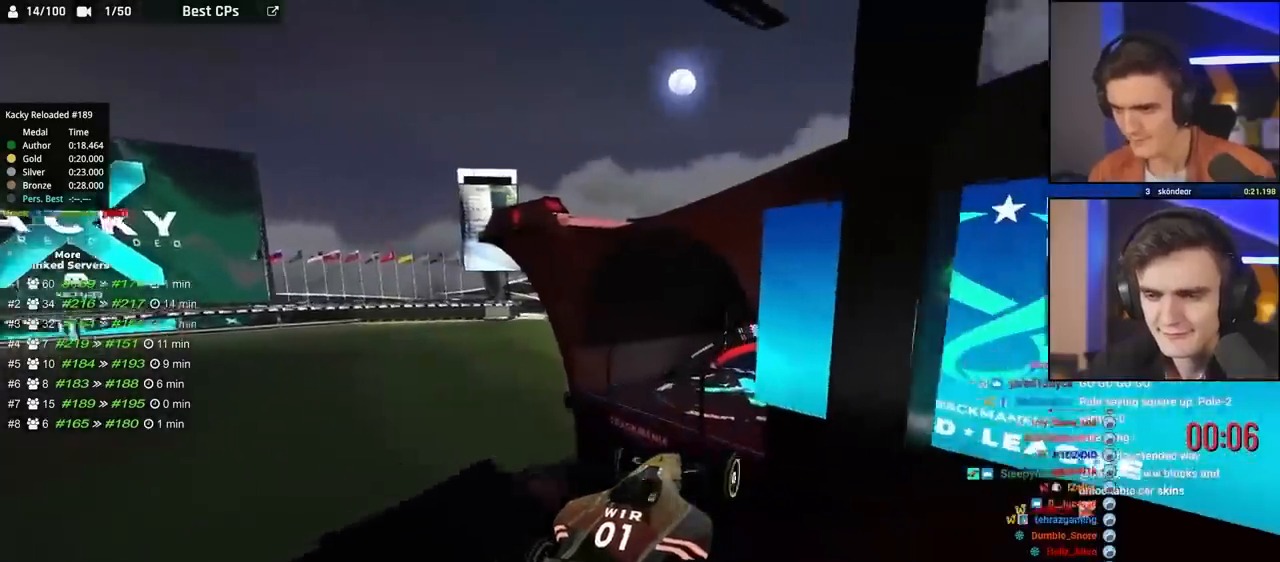
{"keys": ["left", "up"], "events": [[33, "left", "down"], [83, "brake", "down"], [317, "brake", "up"]]}